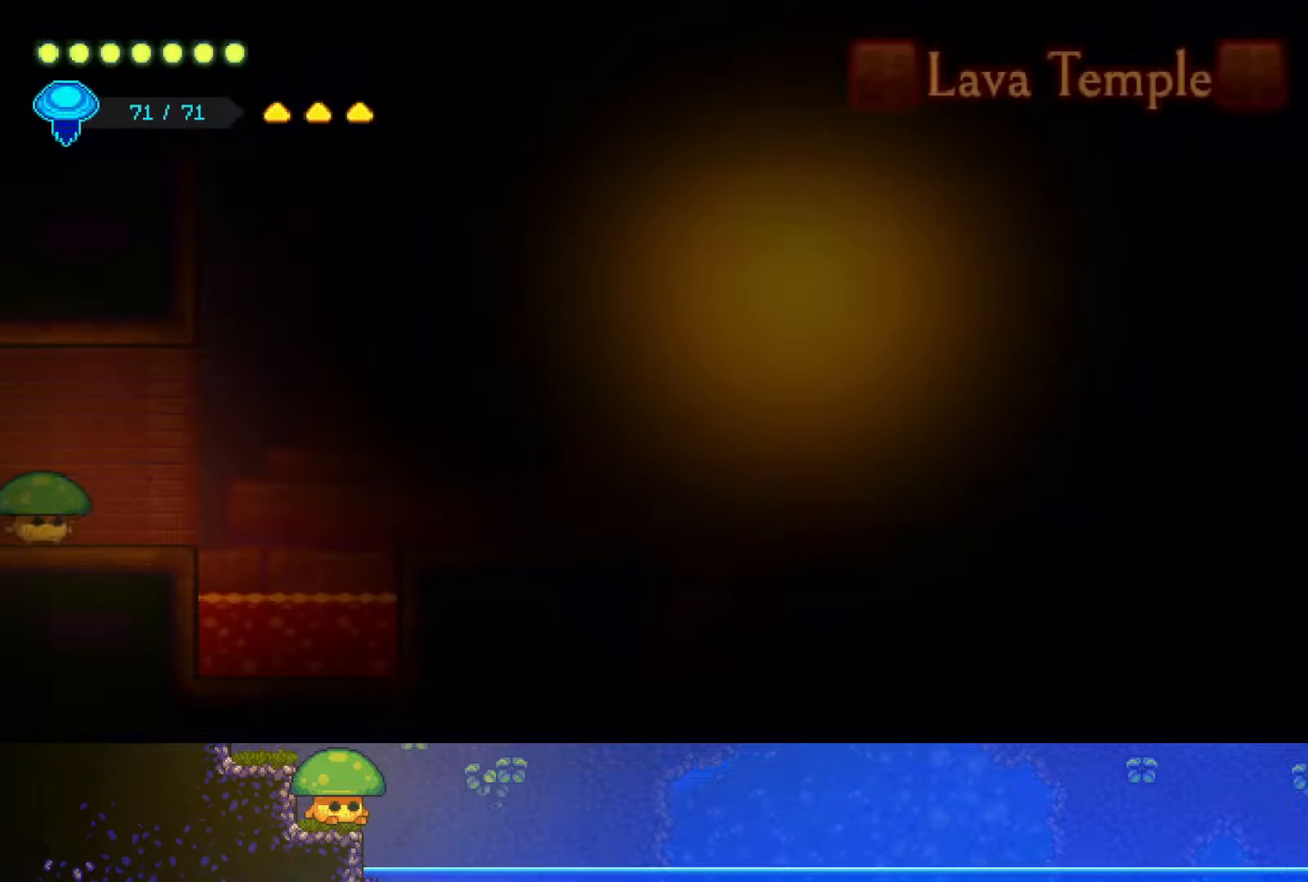
Gameplay with a controller (PlayStation layout); each line is a JSON object with the inputs held at the frame after it. "events" lists button and stick changes between this image and that frame as [ms after this image, input, new state], when the widget could be followed in between. Not read: R1.
{"buttons": ["CROSS"], "left_stick": "right", "right_stick": "center", "events": [[100, "left_stick", "right"], [500, "CROSS", "down"]]}
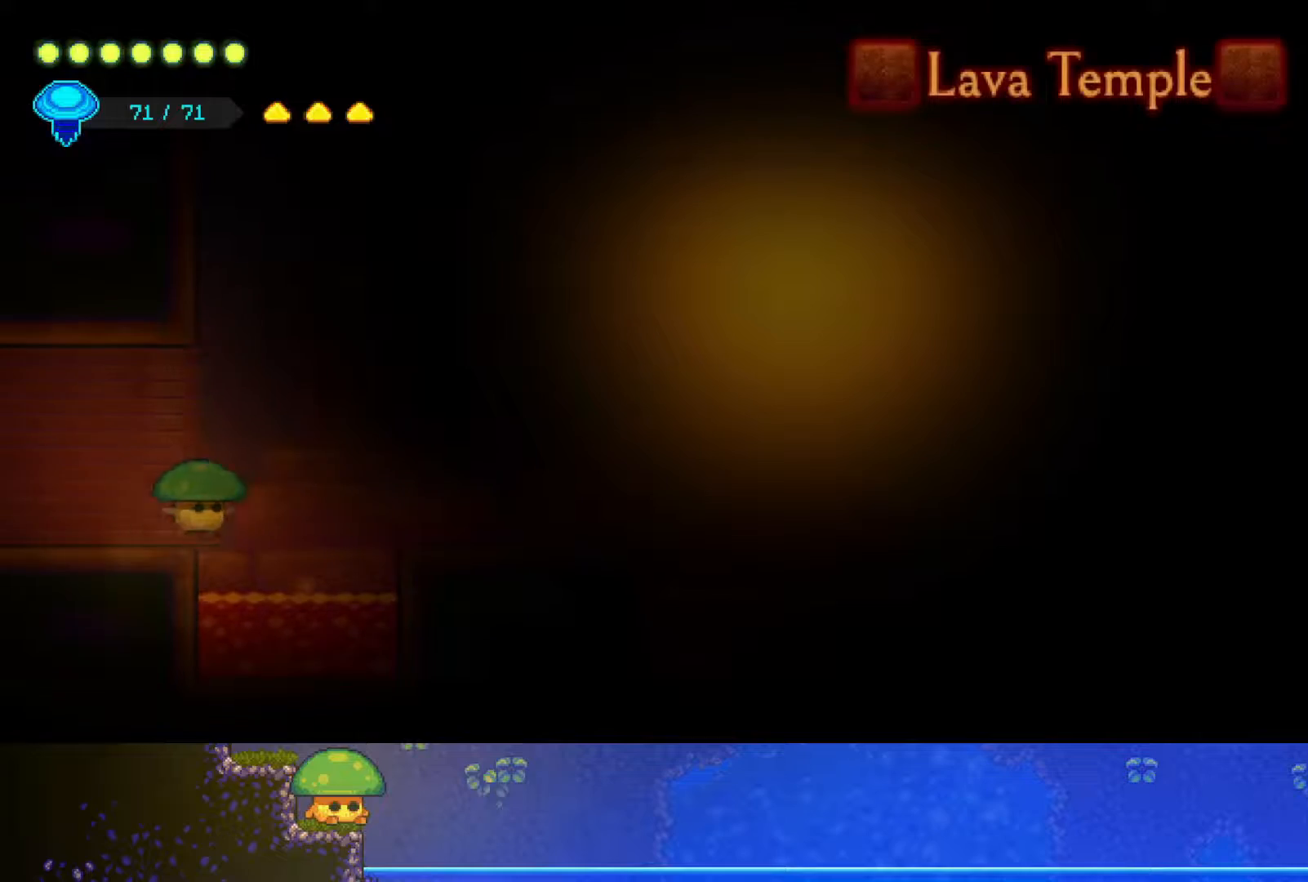
{"buttons": [], "left_stick": "up-right", "right_stick": "center", "events": [[167, "CROSS", "up"], [333, "left_stick", "up-right"]]}
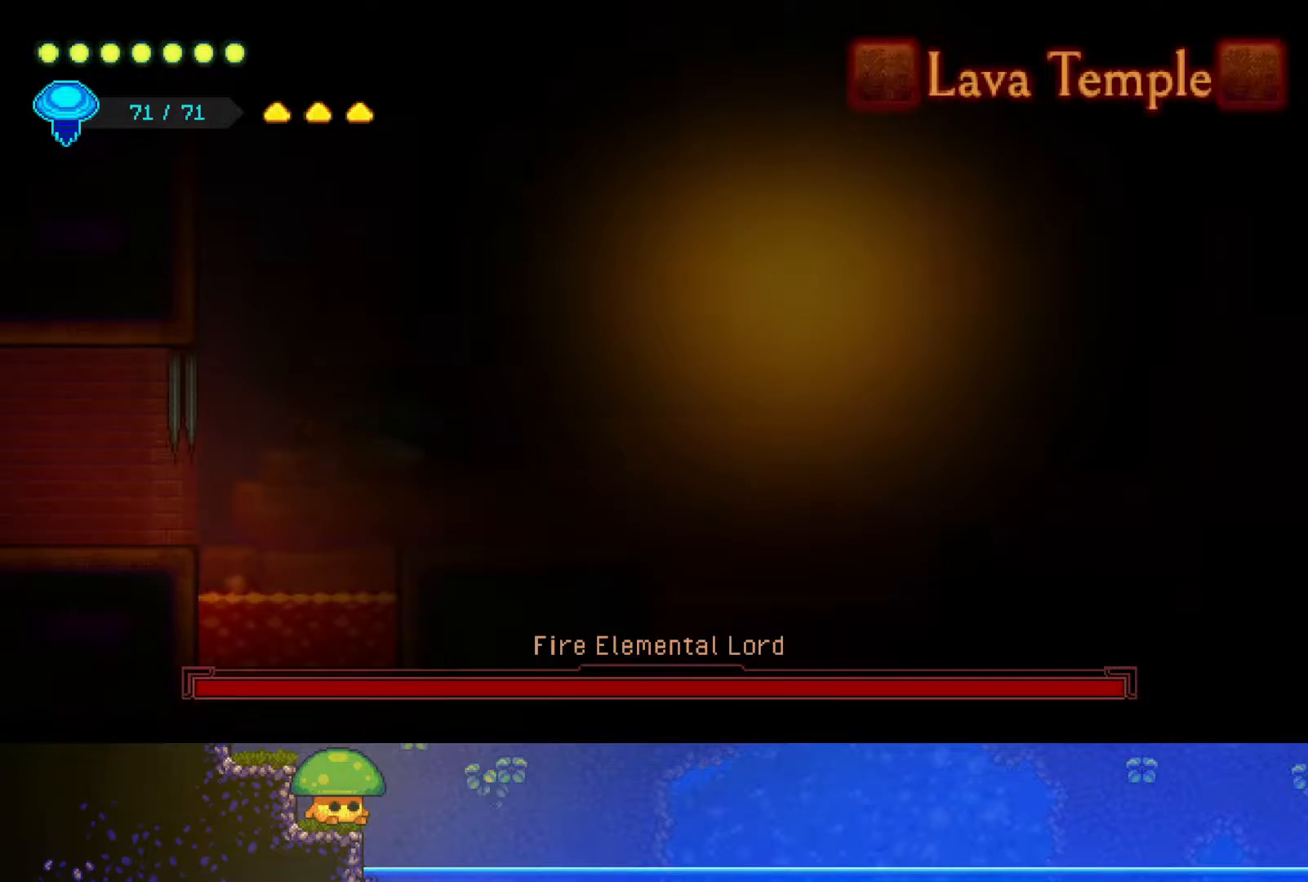
{"buttons": ["SQUARE"], "left_stick": "down-right", "right_stick": "center", "events": [[67, "R2", "down"], [217, "R2", "up"], [267, "left_stick", "right"], [400, "left_stick", "down-right"], [450, "SQUARE", "down"]]}
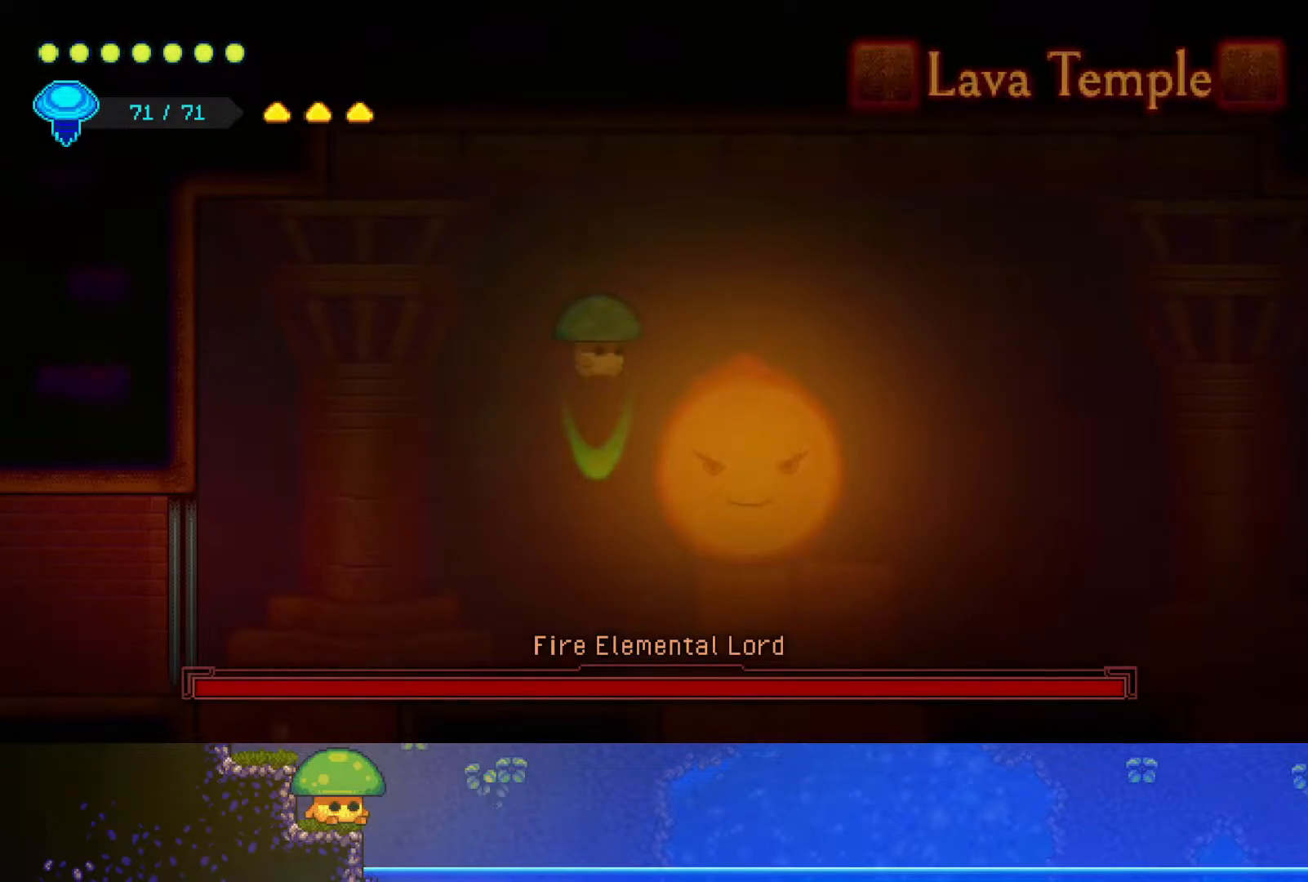
{"buttons": [], "left_stick": "down-right", "right_stick": "center", "events": [[67, "SQUARE", "up"], [250, "SQUARE", "down"], [350, "SQUARE", "up"]]}
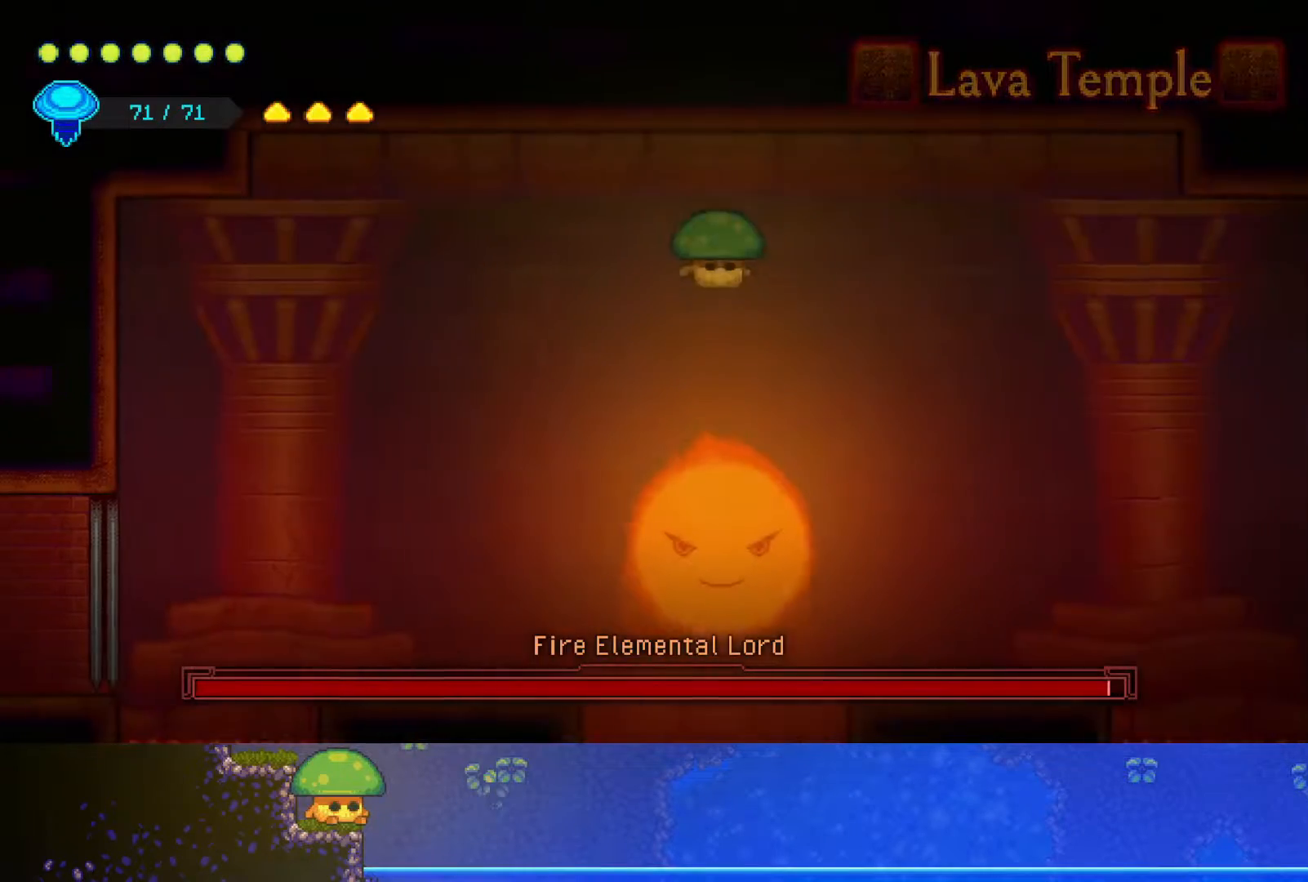
{"buttons": [], "left_stick": "down", "right_stick": "center", "events": [[50, "left_stick", "down"], [200, "CROSS", "down"], [250, "SQUARE", "down"], [350, "CROSS", "up"], [400, "SQUARE", "up"]]}
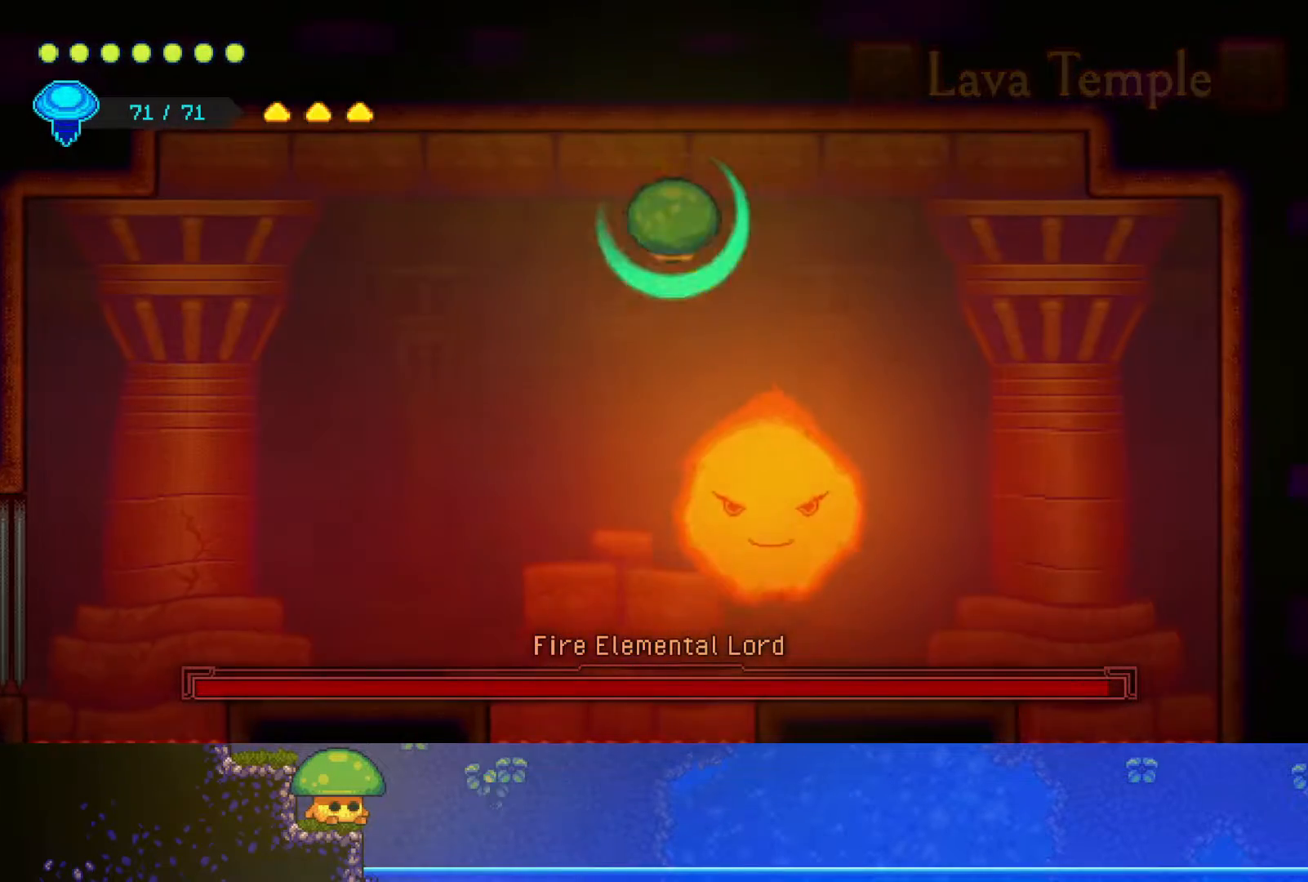
{"buttons": [], "left_stick": "down", "right_stick": "center", "events": [[167, "SQUARE", "down"], [250, "SQUARE", "up"], [350, "SQUARE", "down"], [467, "SQUARE", "up"]]}
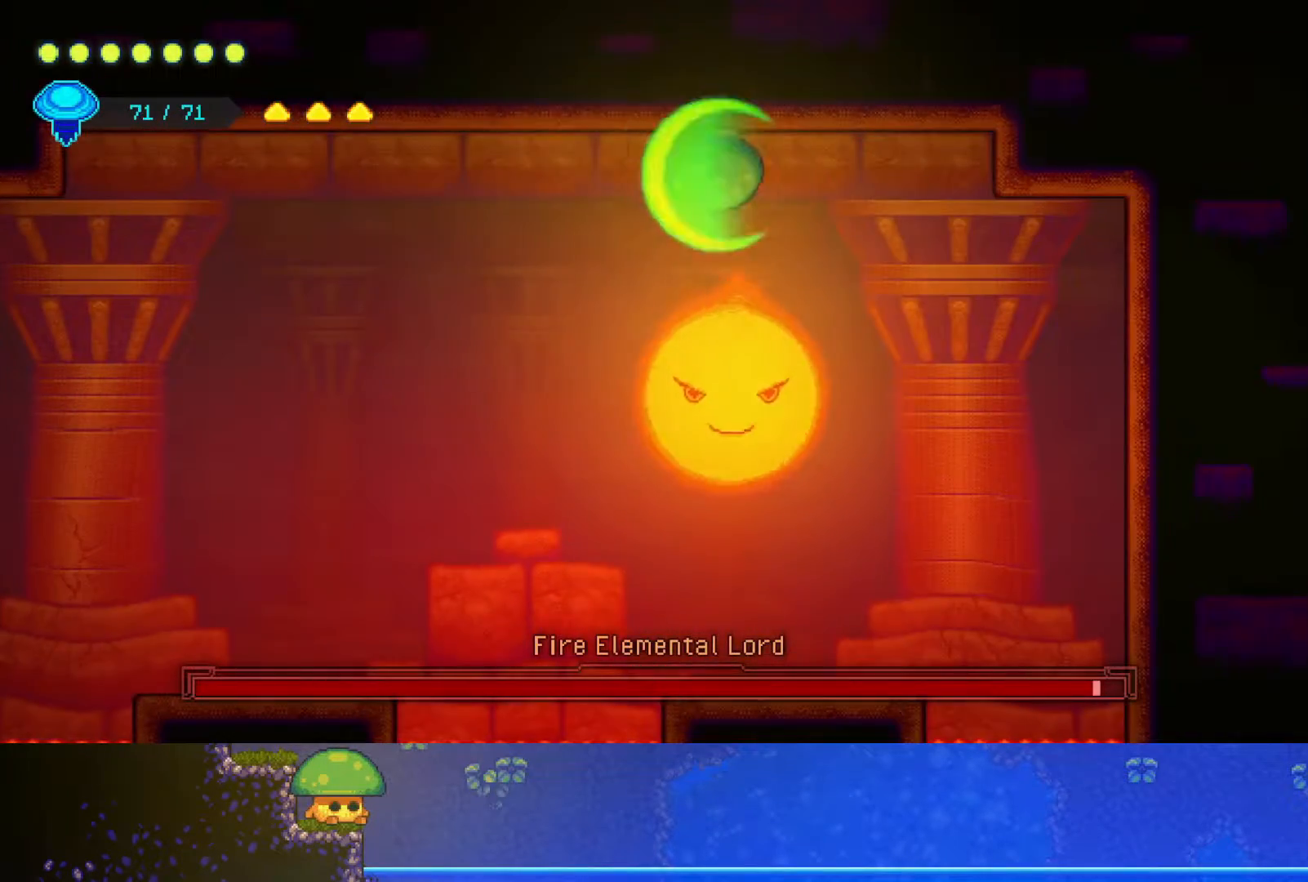
{"buttons": [], "left_stick": "down", "right_stick": "center", "events": [[100, "SQUARE", "down"], [200, "SQUARE", "up"], [317, "SQUARE", "down"], [417, "SQUARE", "up"]]}
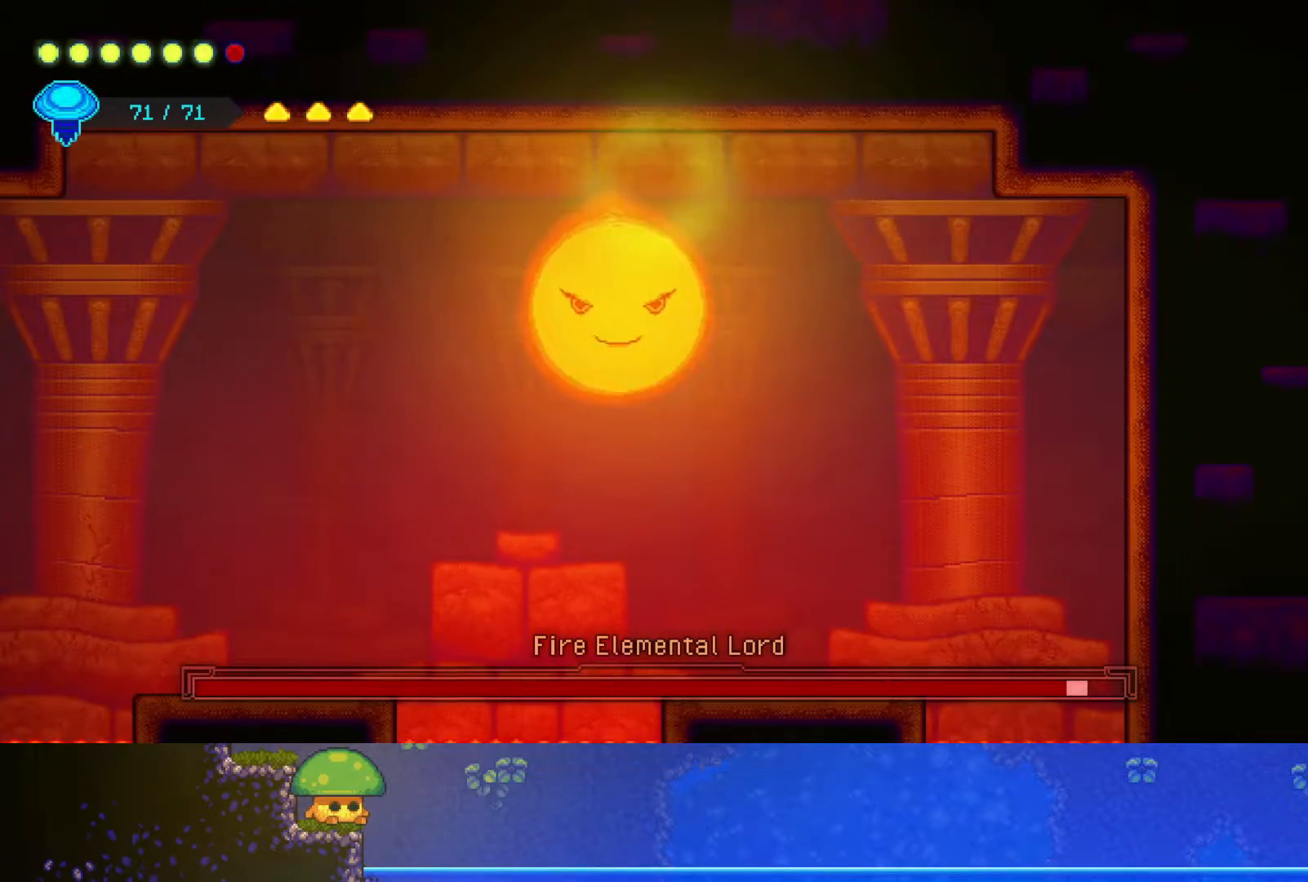
{"buttons": [], "left_stick": "center", "right_stick": "center", "events": [[50, "SQUARE", "down"], [150, "SQUARE", "up"], [150, "left_stick", "down-left"], [500, "left_stick", "center"]]}
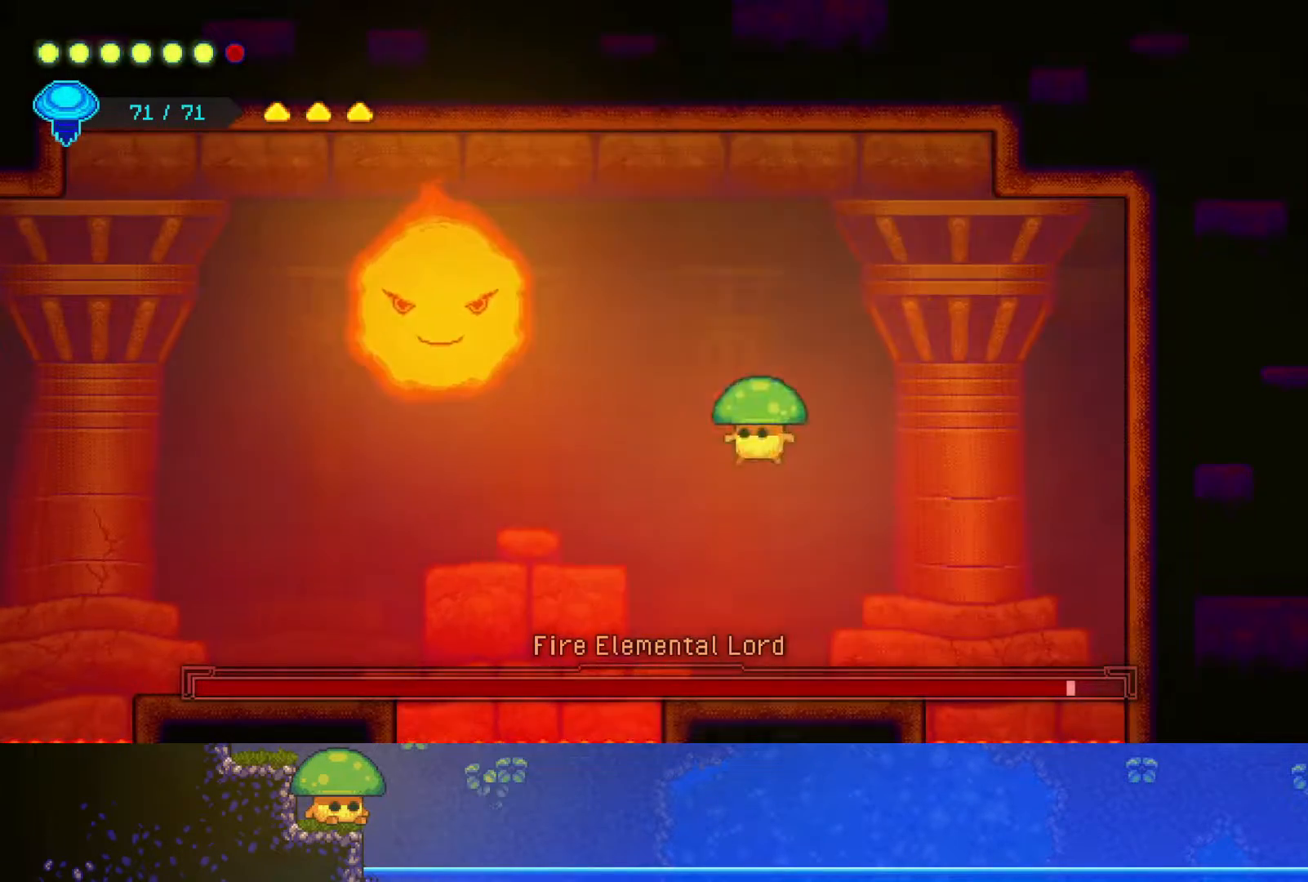
{"buttons": ["R2"], "left_stick": "up-left", "right_stick": "center", "events": [[350, "left_stick", "up"], [367, "CROSS", "down"], [450, "left_stick", "up-left"], [467, "R2", "down"], [500, "CROSS", "up"]]}
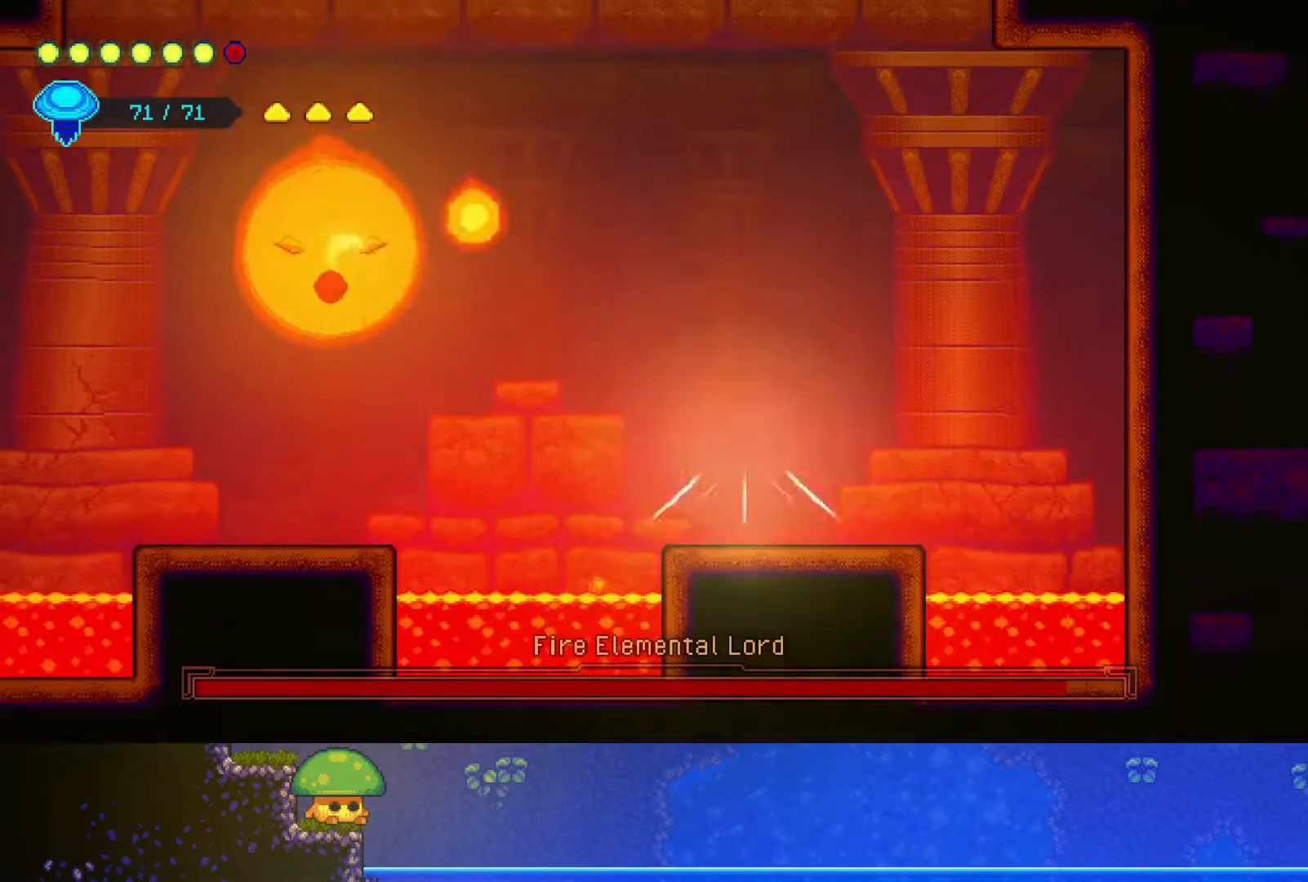
{"buttons": [], "left_stick": "down-left", "right_stick": "center", "events": [[67, "left_stick", "left"], [167, "R2", "up"], [250, "left_stick", "down-left"]]}
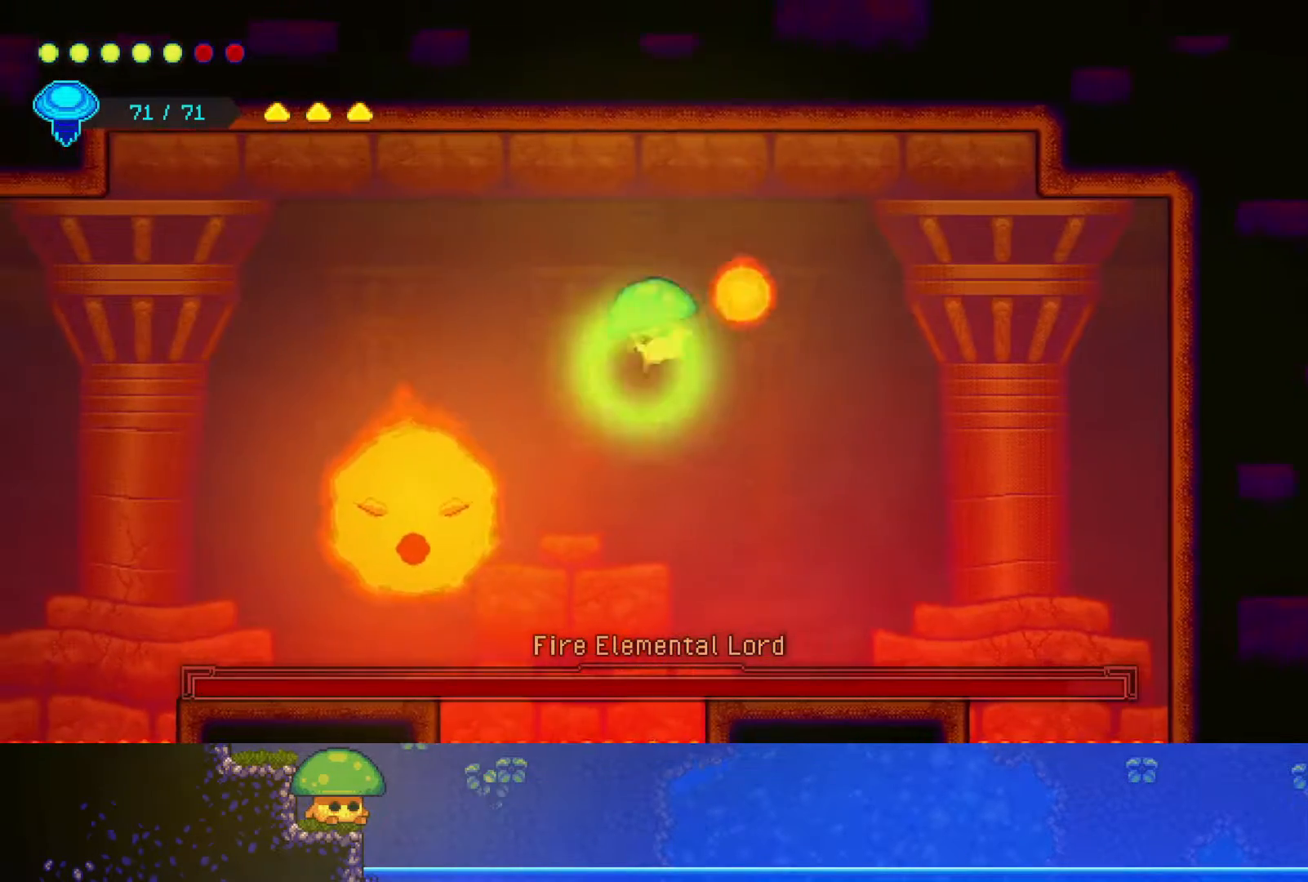
{"buttons": [], "left_stick": "down-left", "right_stick": "center", "events": []}
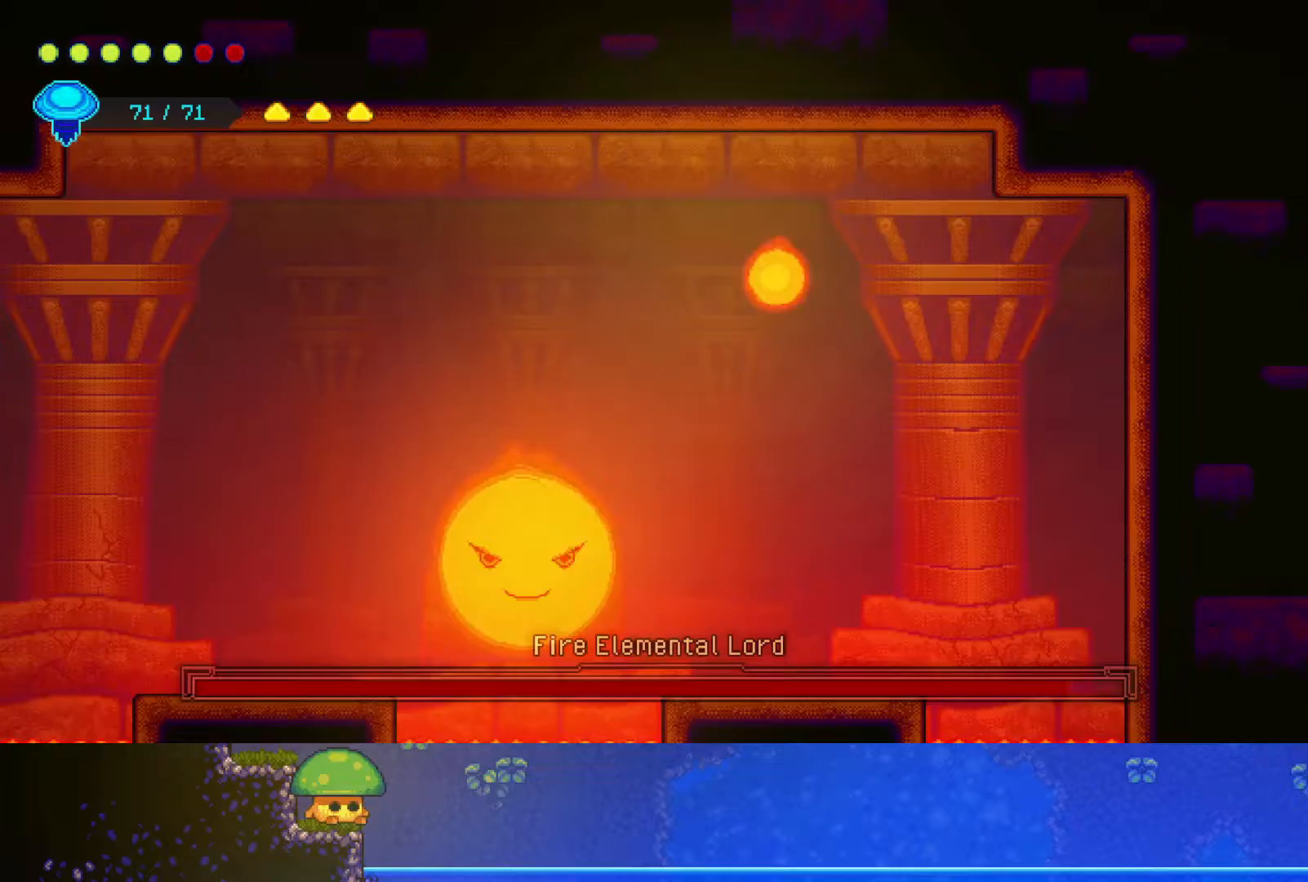
{"buttons": [], "left_stick": "down-right", "right_stick": "center", "events": [[217, "SQUARE", "down"], [317, "SQUARE", "up"], [450, "left_stick", "down-right"]]}
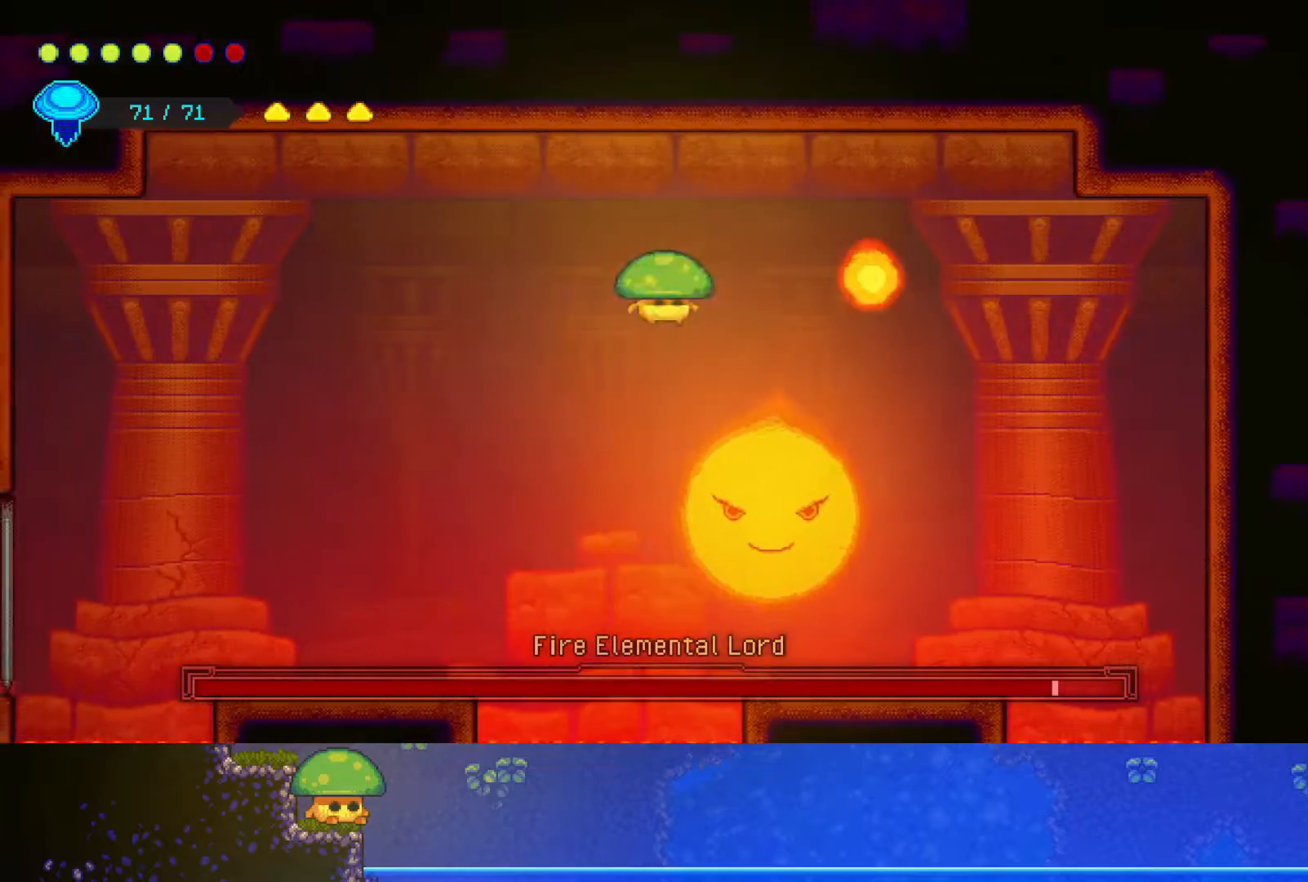
{"buttons": ["SQUARE"], "left_stick": "down", "right_stick": "center", "events": [[150, "SQUARE", "down"], [250, "SQUARE", "up"], [250, "left_stick", "down"], [467, "SQUARE", "down"]]}
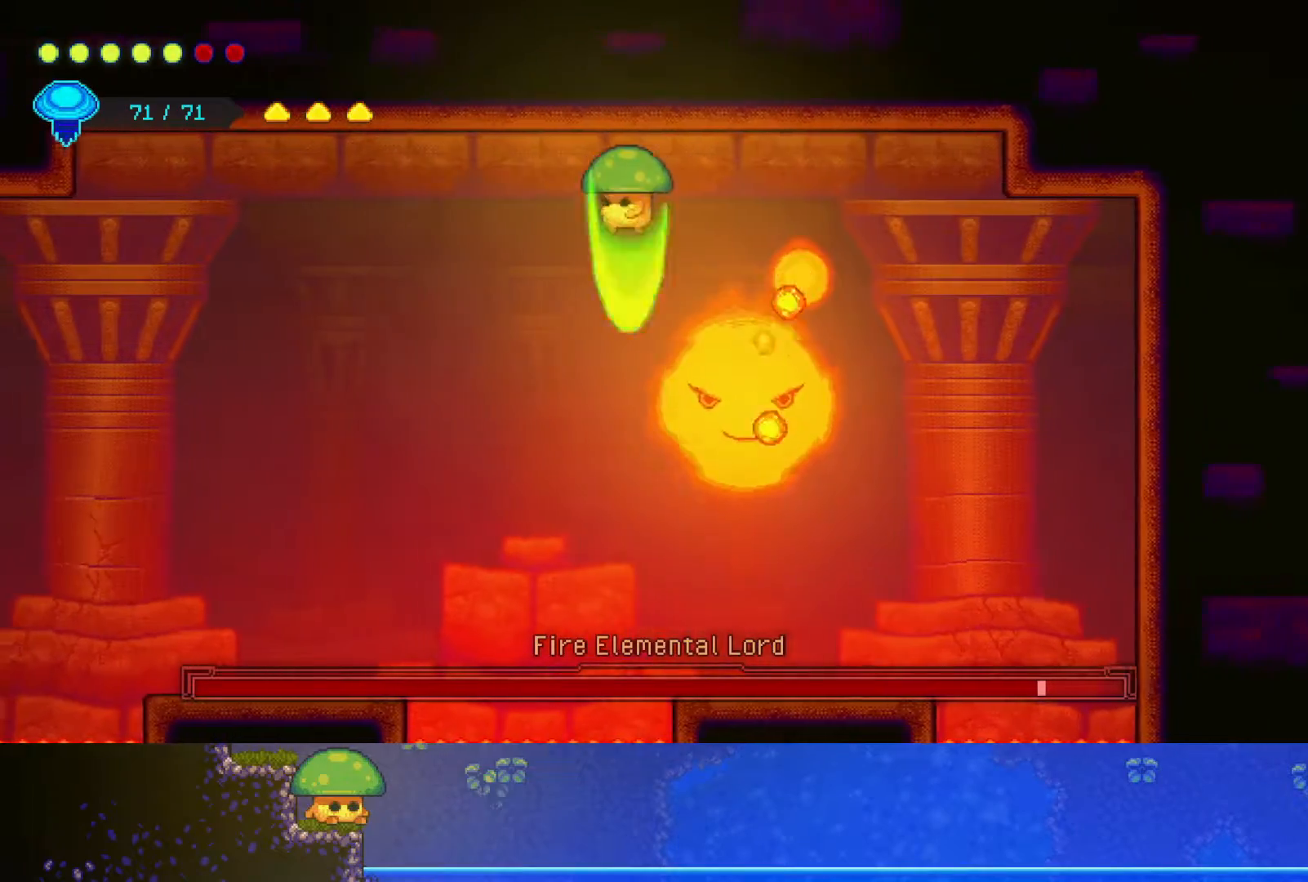
{"buttons": [], "left_stick": "down-left", "right_stick": "center", "events": [[100, "SQUARE", "up"], [317, "SQUARE", "down"], [417, "left_stick", "down-left"], [467, "SQUARE", "up"]]}
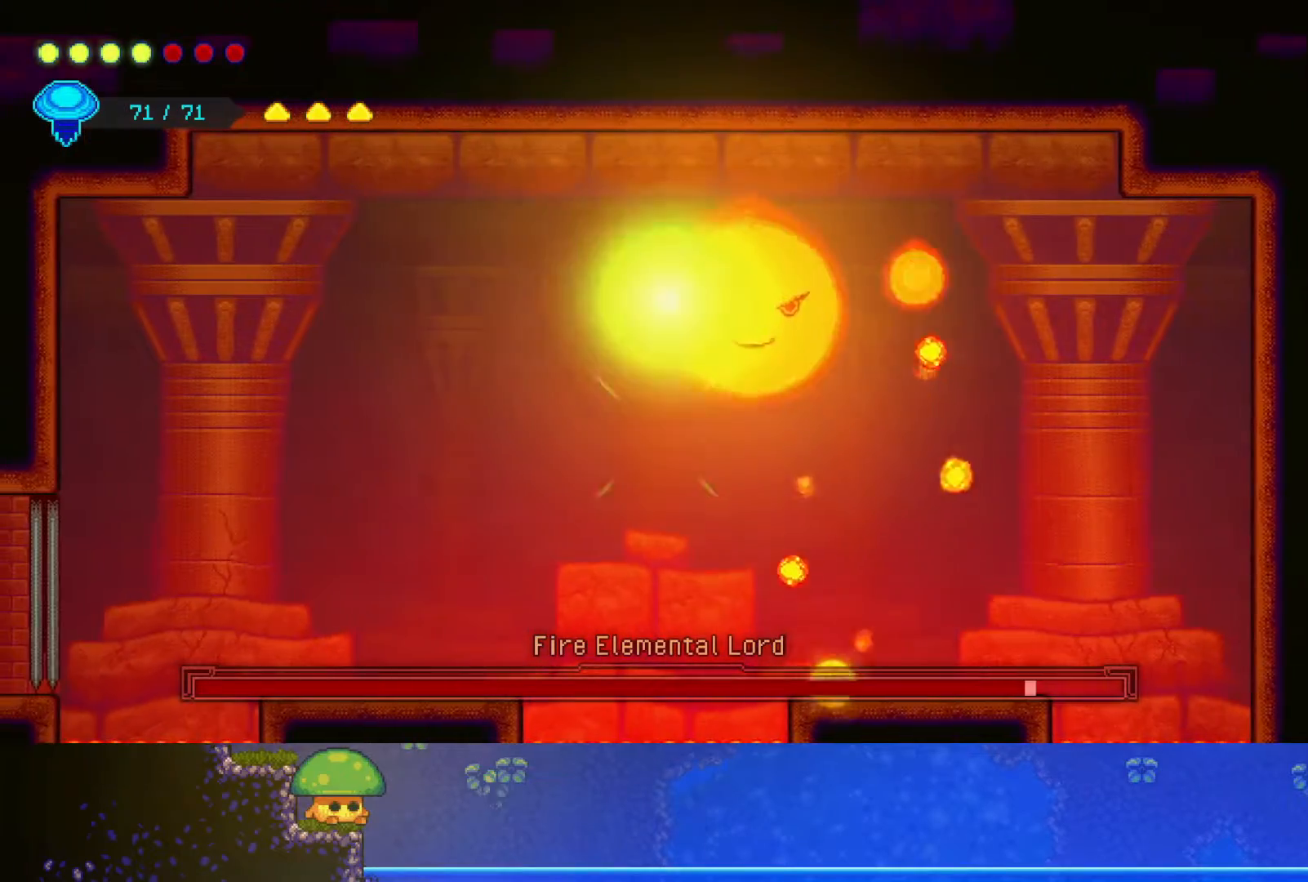
{"buttons": [], "left_stick": "down-left", "right_stick": "center", "events": []}
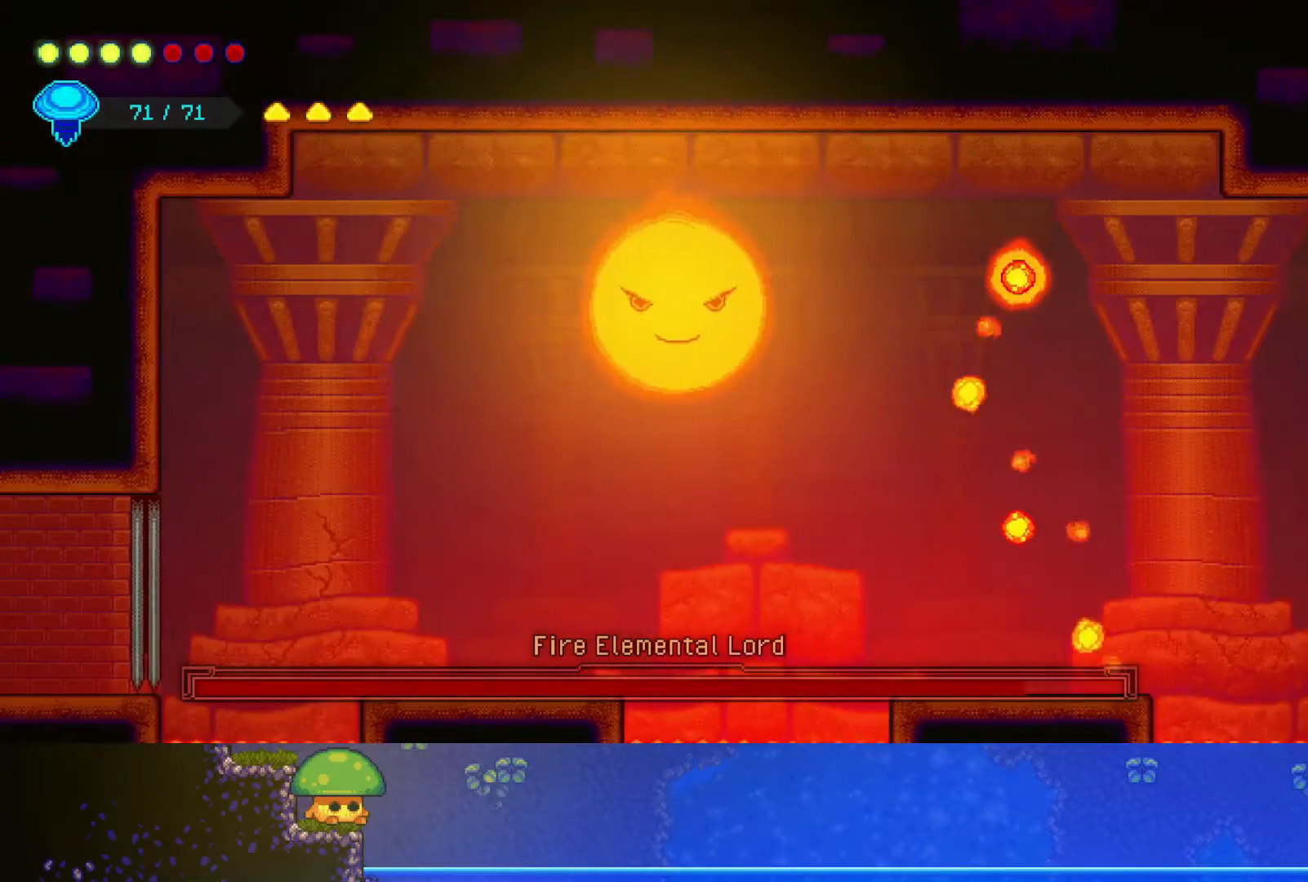
{"buttons": [], "left_stick": "down", "right_stick": "center", "events": [[50, "SQUARE", "down"], [150, "SQUARE", "up"], [350, "SQUARE", "down"], [450, "SQUARE", "up"], [467, "left_stick", "down"]]}
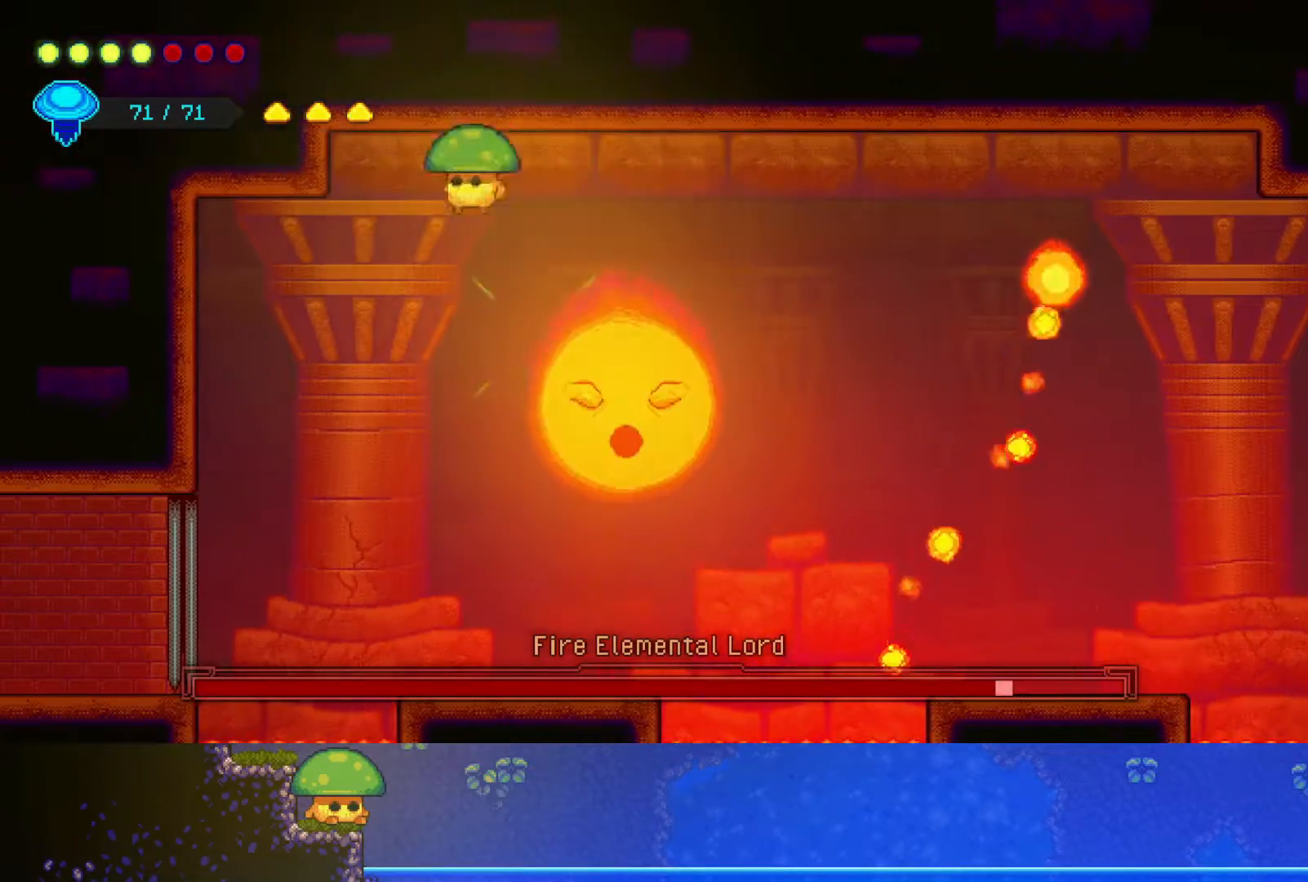
{"buttons": ["SQUARE"], "left_stick": "down", "right_stick": "center", "events": [[150, "SQUARE", "down"], [250, "SQUARE", "up"], [400, "SQUARE", "down"]]}
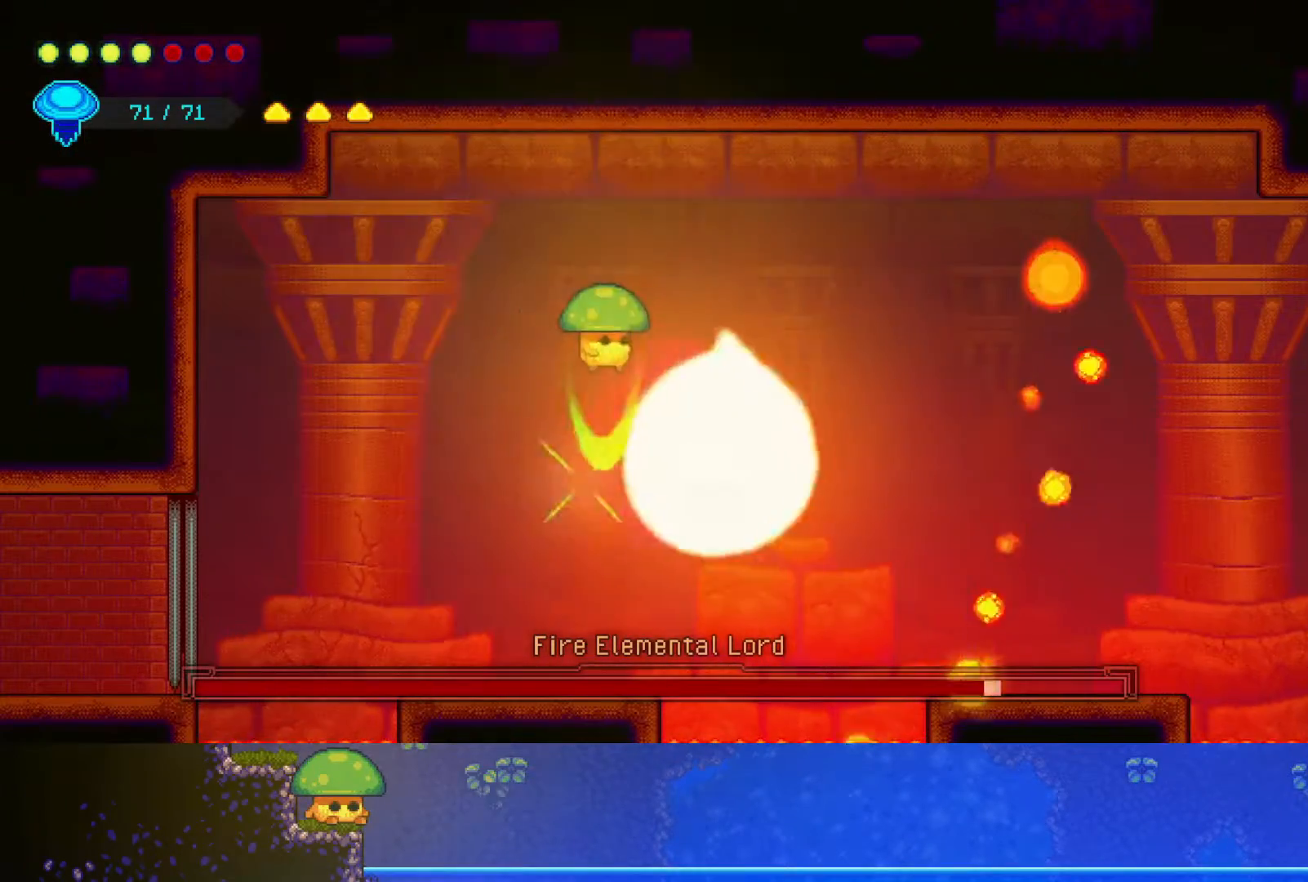
{"buttons": [], "left_stick": "down", "right_stick": "center", "events": [[50, "SQUARE", "up"], [250, "SQUARE", "down"], [333, "left_stick", "down-right"], [350, "SQUARE", "up"], [483, "left_stick", "down"]]}
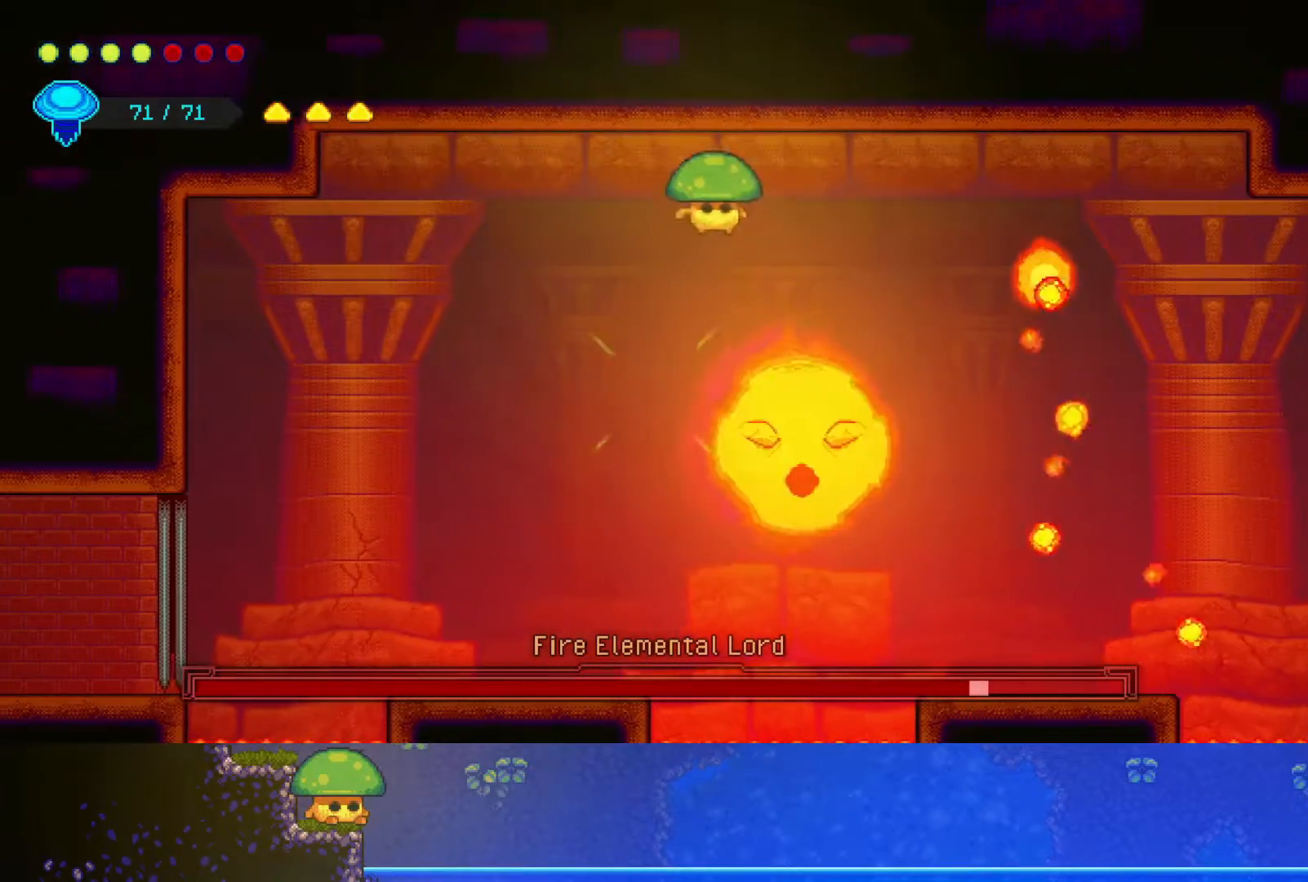
{"buttons": [], "left_stick": "down-left", "right_stick": "center", "events": [[17, "left_stick", "down-left"]]}
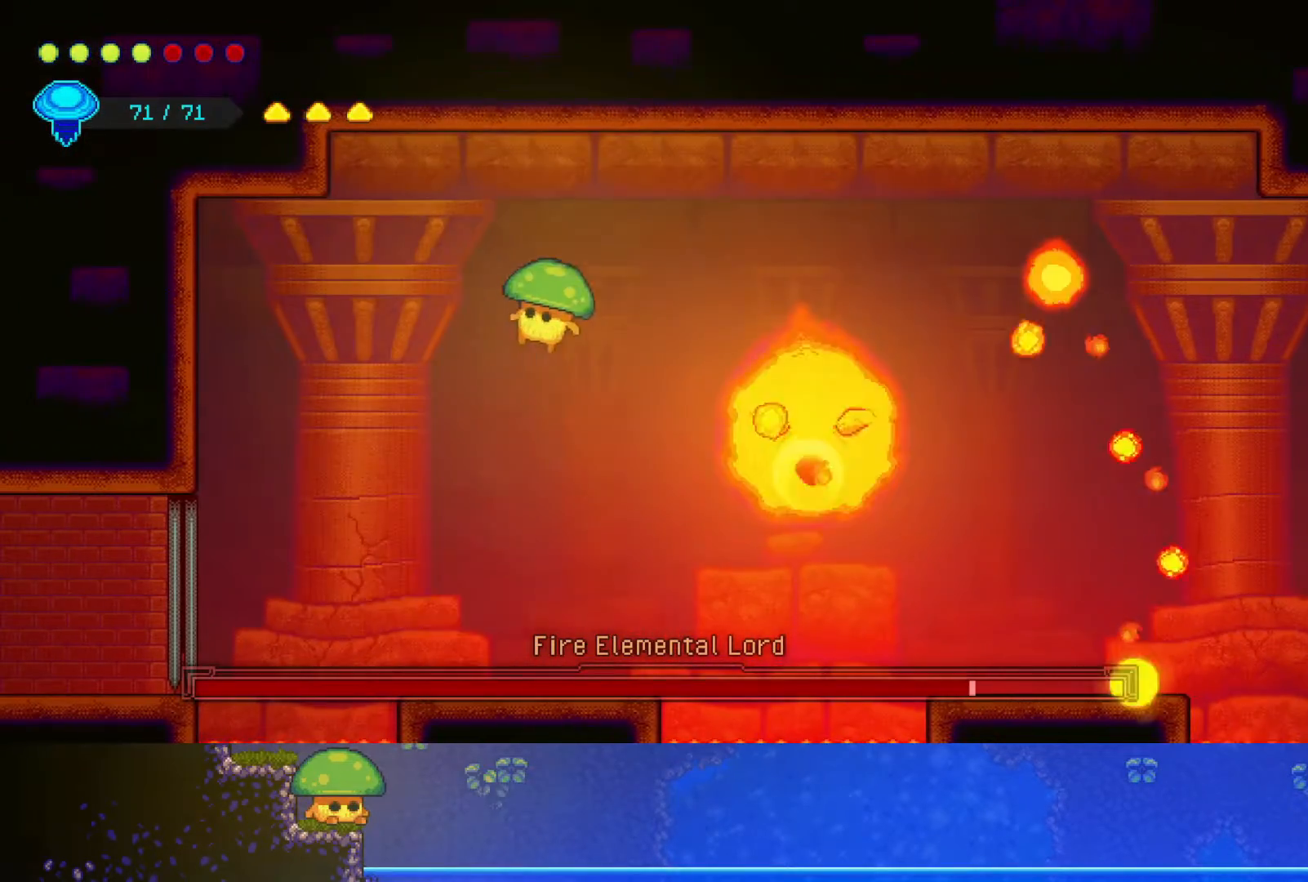
{"buttons": [], "left_stick": "center", "right_stick": "center", "events": [[50, "left_stick", "center"]]}
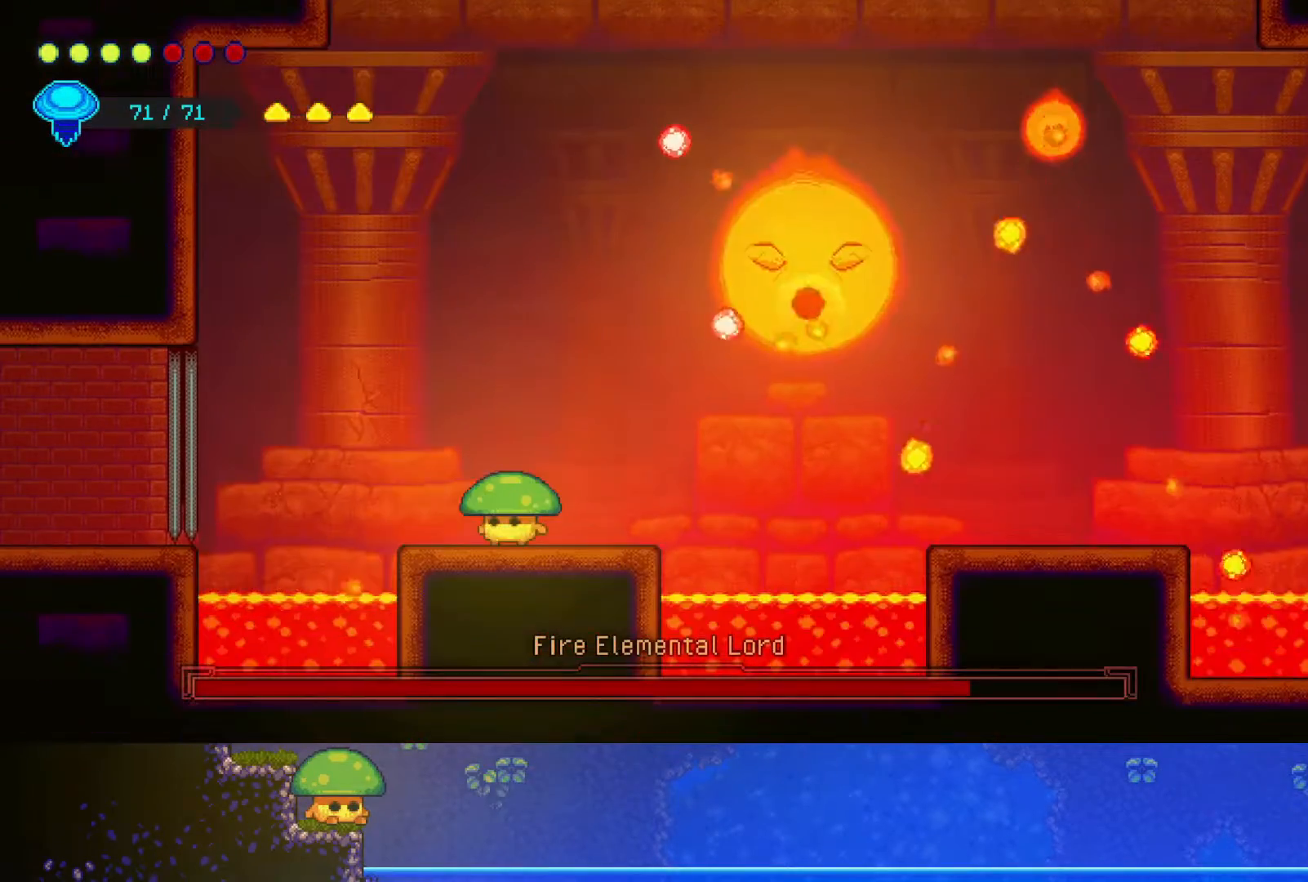
{"buttons": [], "left_stick": "up", "right_stick": "center", "events": [[217, "left_stick", "up-left"], [267, "CROSS", "down"], [417, "left_stick", "up"], [467, "CROSS", "up"]]}
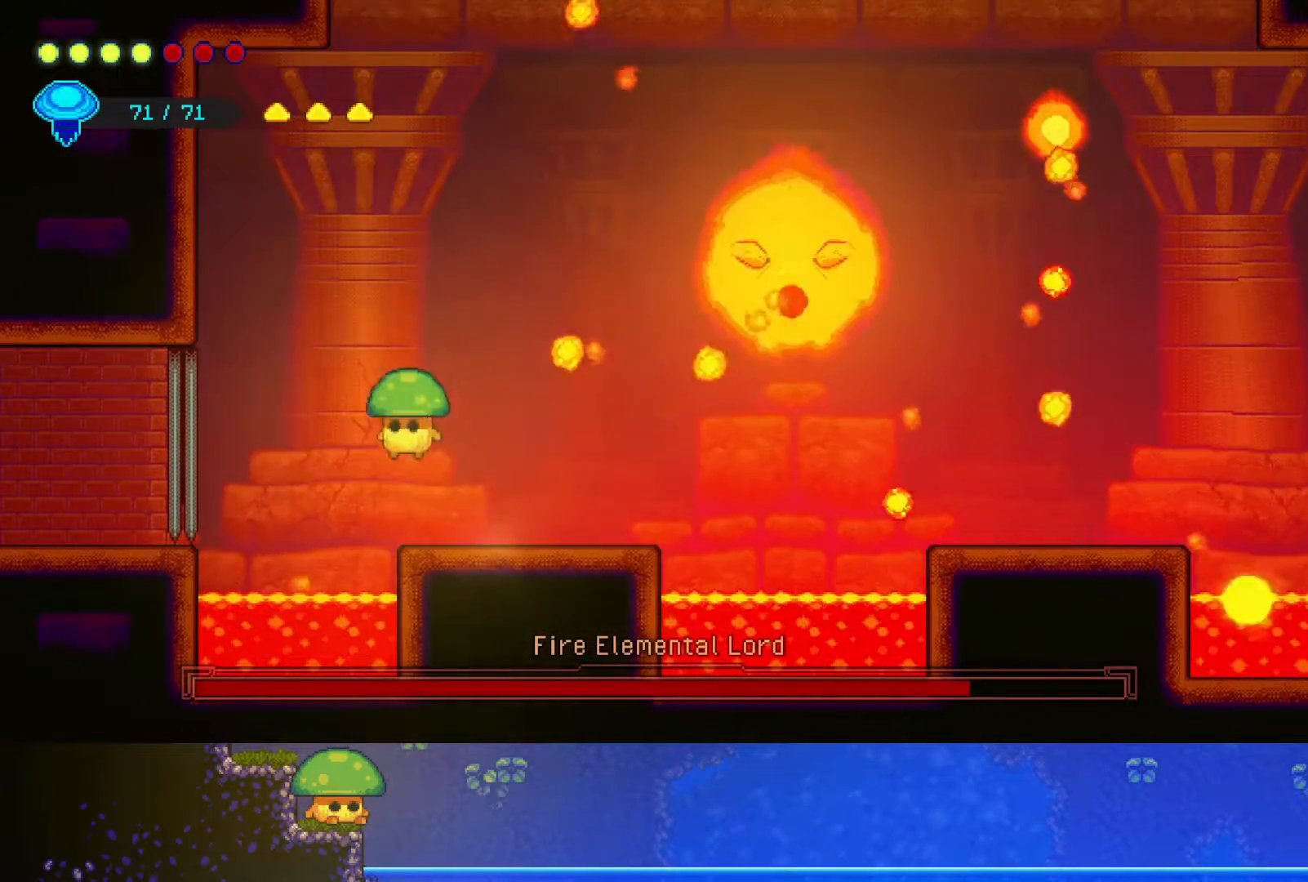
{"buttons": [], "left_stick": "right", "right_stick": "center", "events": [[17, "R2", "down"], [167, "left_stick", "up-right"], [267, "R2", "up"], [300, "left_stick", "right"]]}
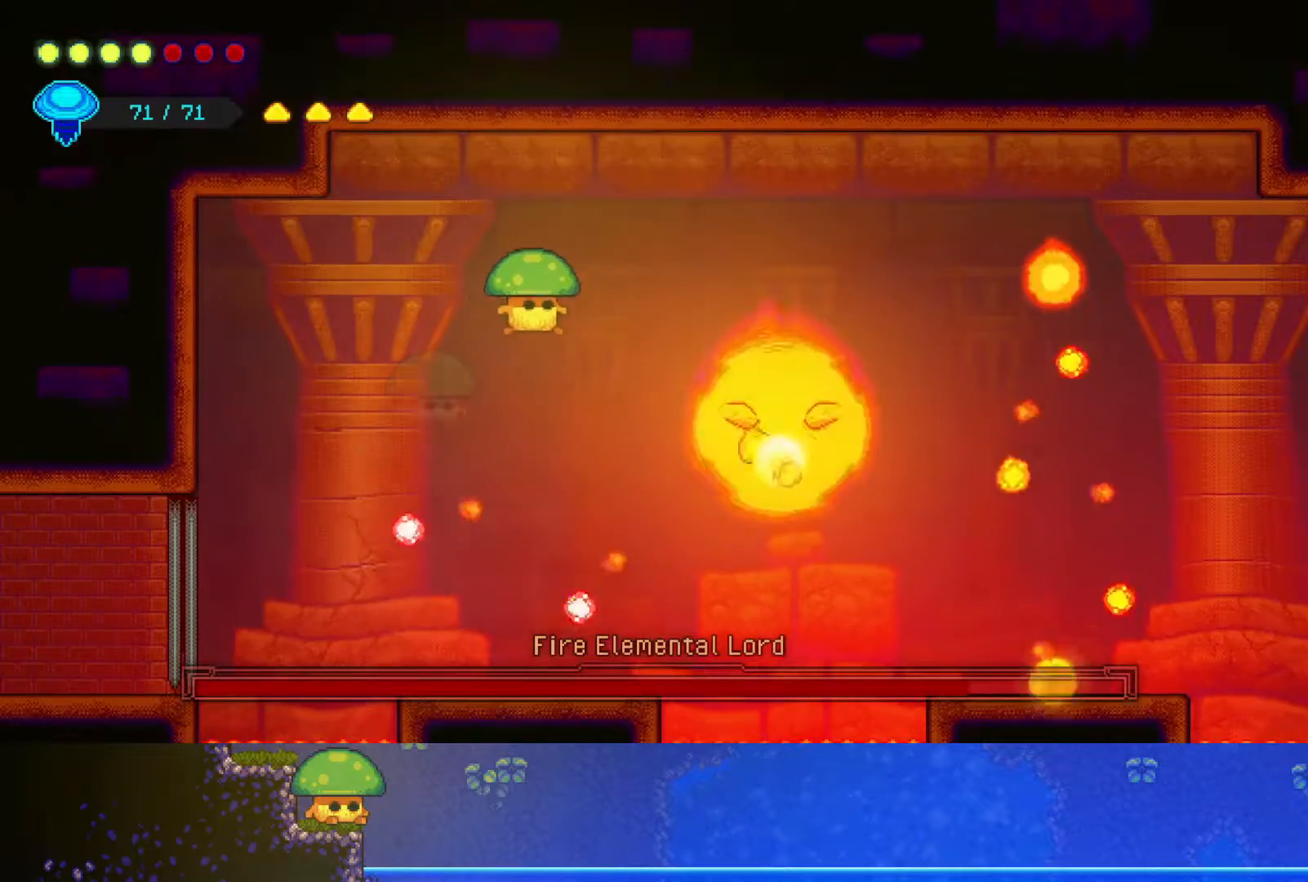
{"buttons": [], "left_stick": "down", "right_stick": "center", "events": [[83, "left_stick", "down-right"], [267, "SQUARE", "down"], [400, "SQUARE", "up"], [500, "left_stick", "down"]]}
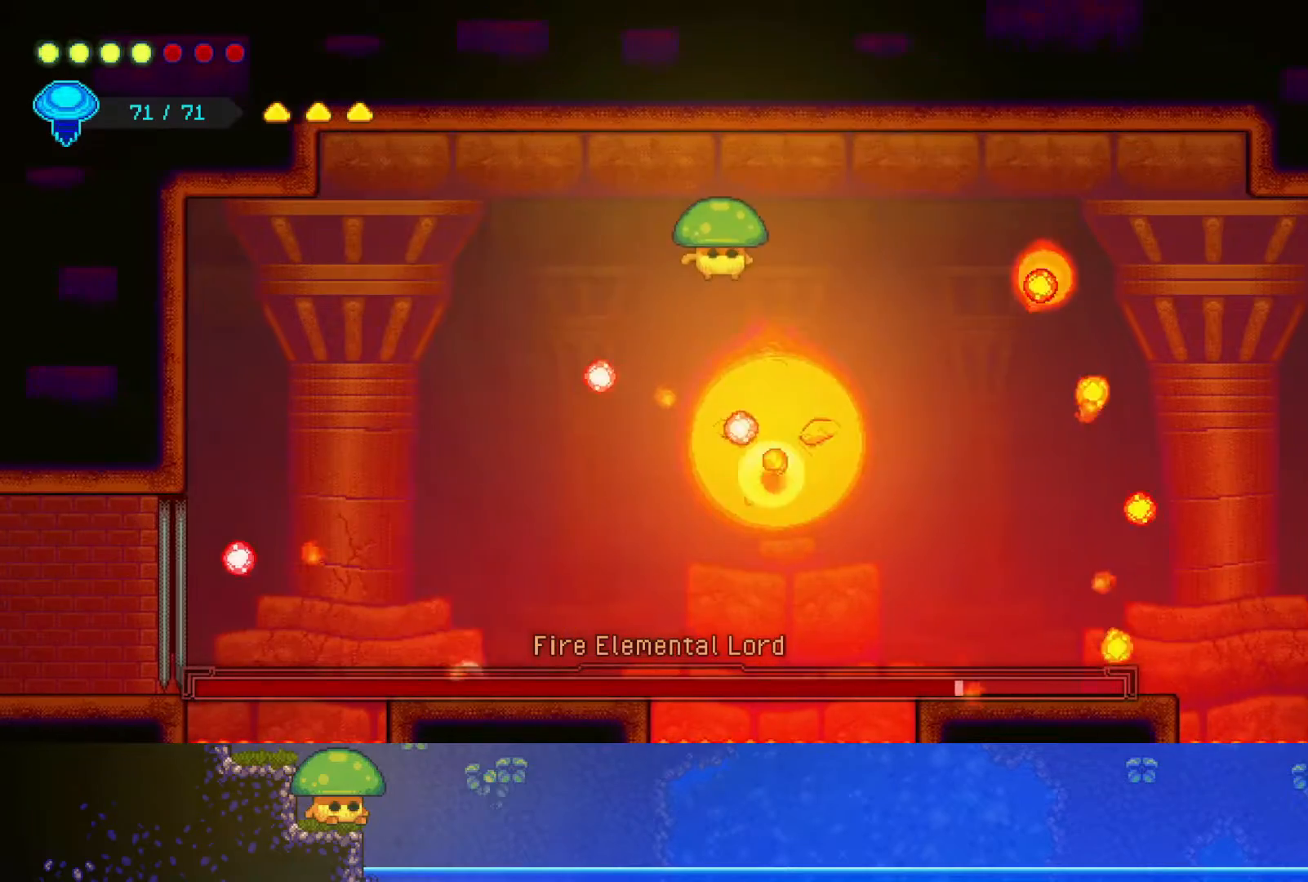
{"buttons": [], "left_stick": "down", "right_stick": "center", "events": [[100, "SQUARE", "down"], [167, "SQUARE", "up"], [400, "SQUARE", "down"], [500, "SQUARE", "up"]]}
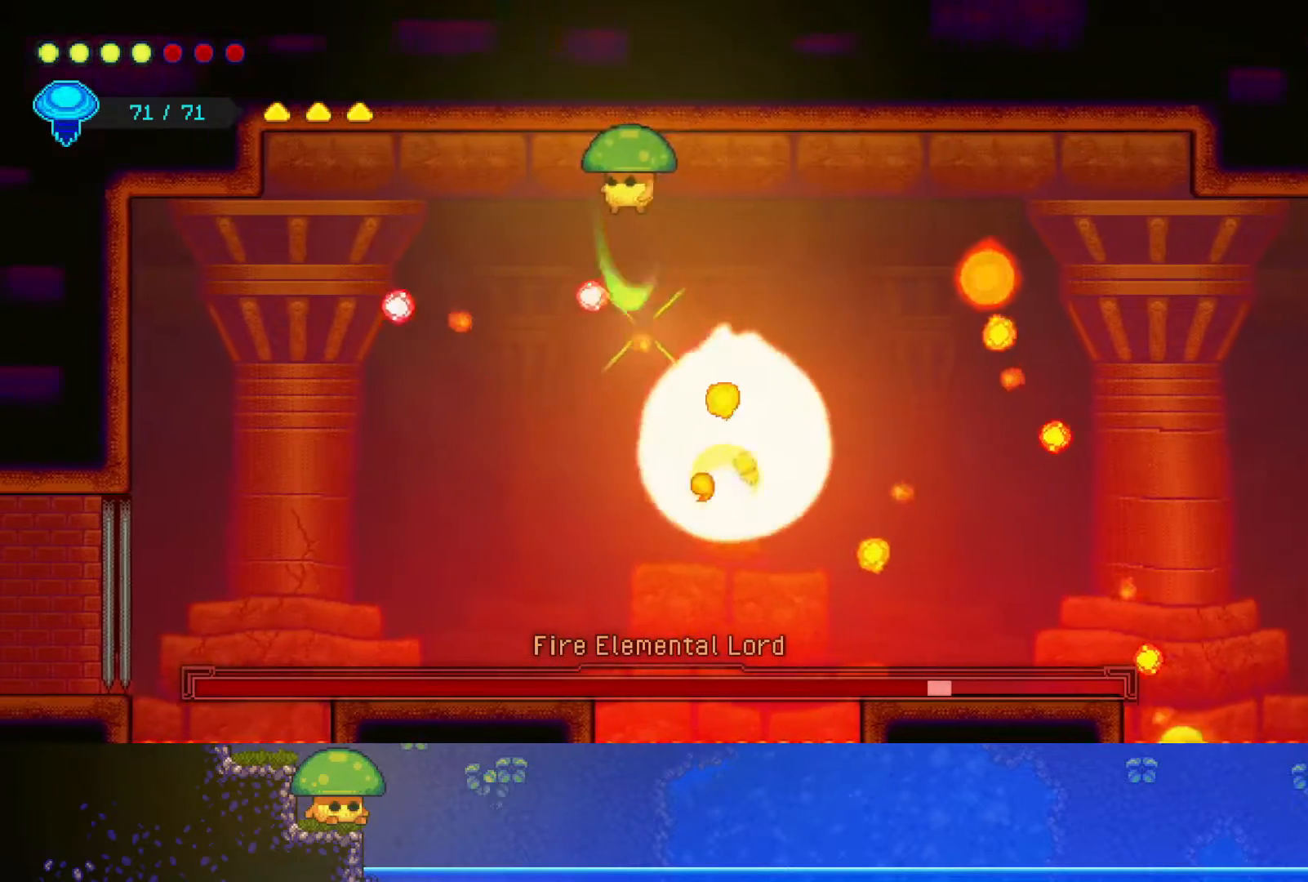
{"buttons": [], "left_stick": "down-left", "right_stick": "center", "events": [[283, "left_stick", "down-left"]]}
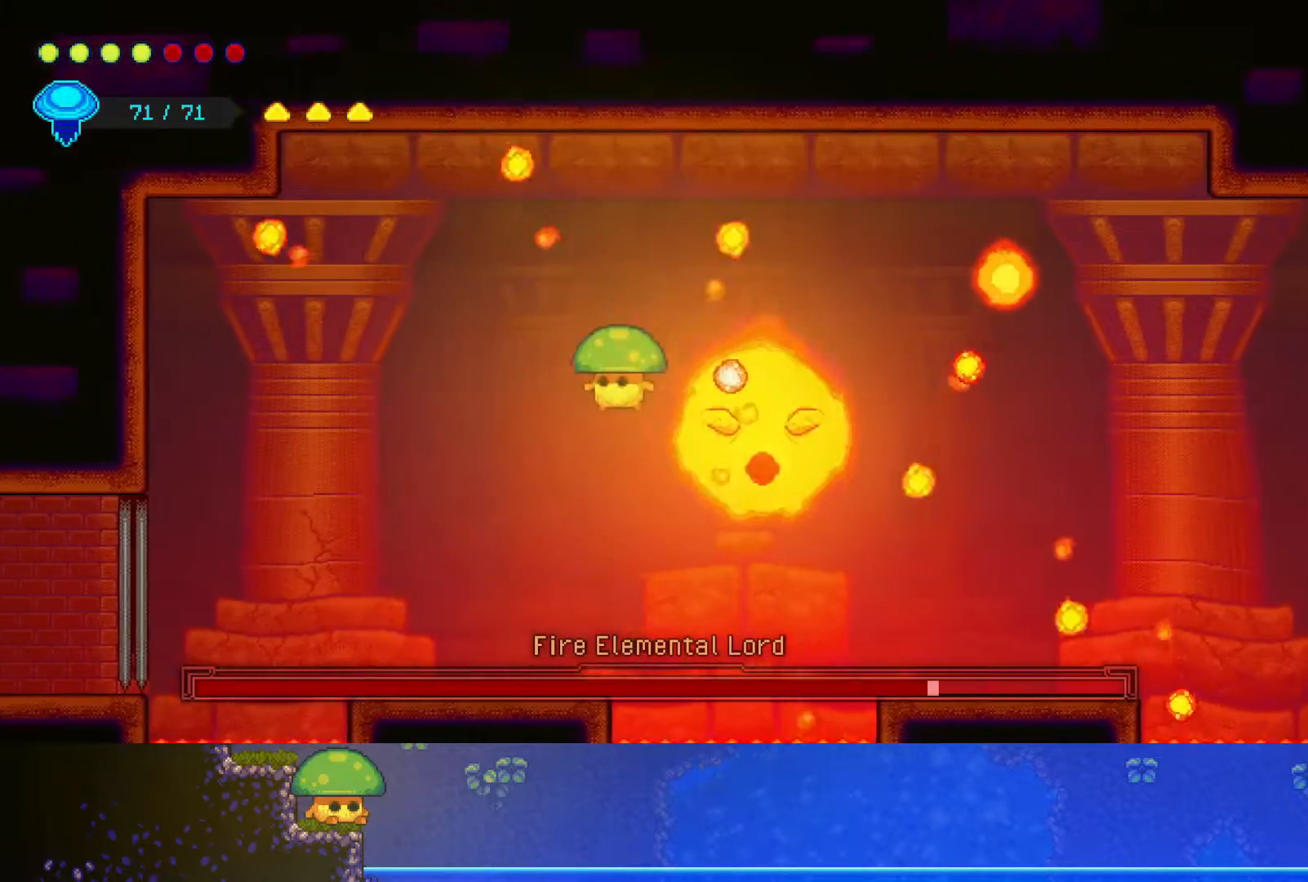
{"buttons": [], "left_stick": "center", "right_stick": "center", "events": [[267, "left_stick", "center"]]}
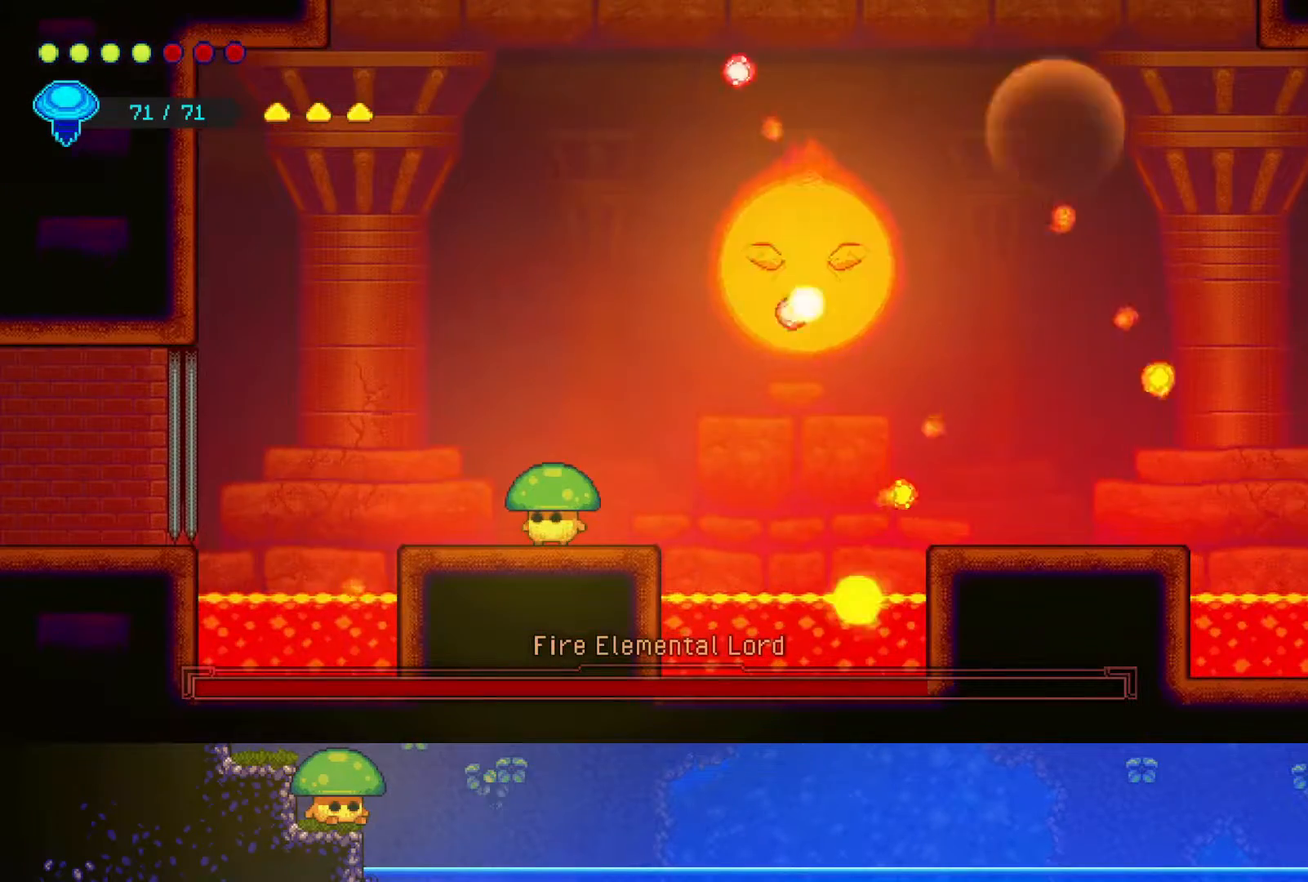
{"buttons": [], "left_stick": "up", "right_stick": "center", "events": [[350, "CROSS", "down"], [367, "left_stick", "up-left"], [483, "left_stick", "up"], [500, "CROSS", "up"]]}
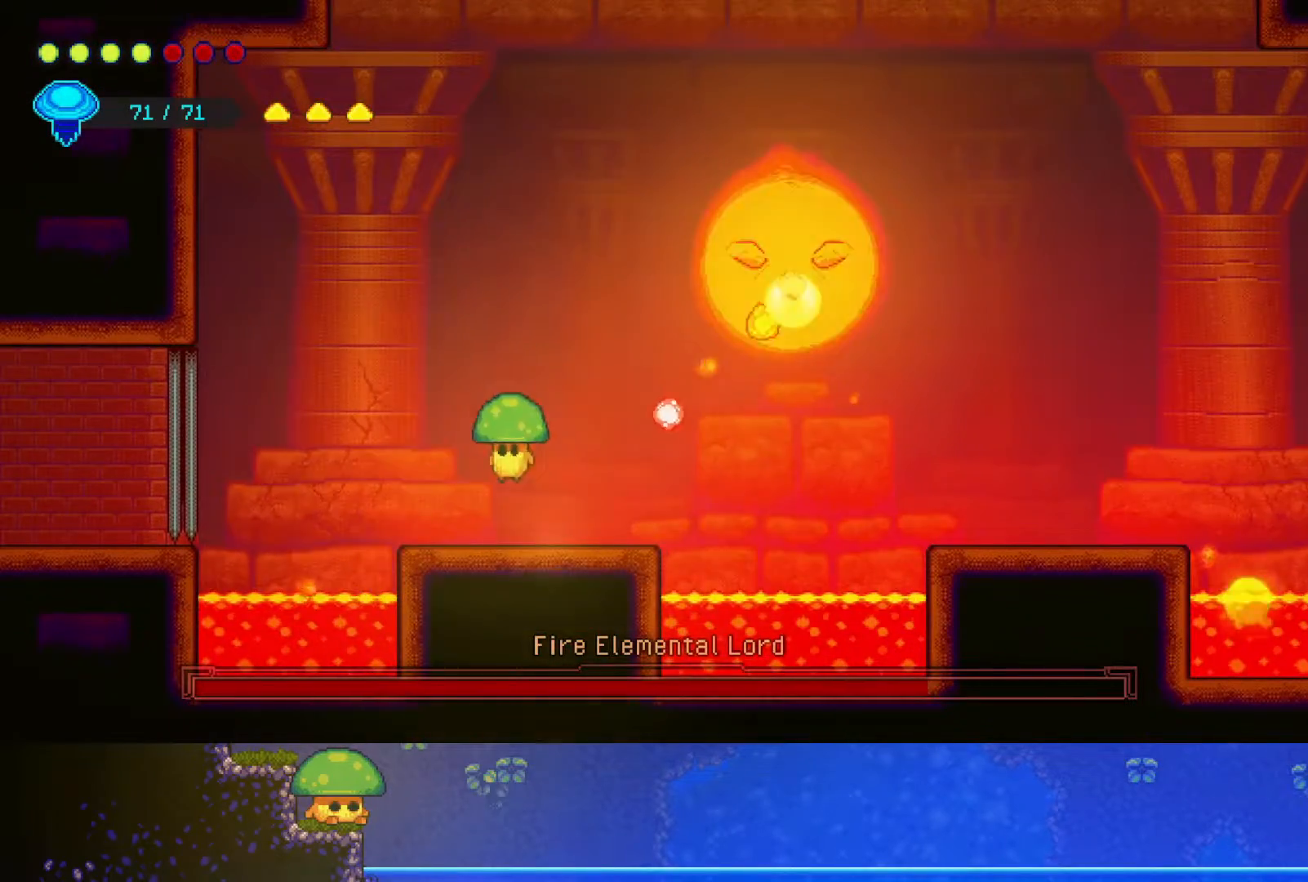
{"buttons": [], "left_stick": "down-right", "right_stick": "center", "events": [[50, "R2", "down"], [217, "left_stick", "right"], [267, "R2", "up"], [300, "left_stick", "down-right"]]}